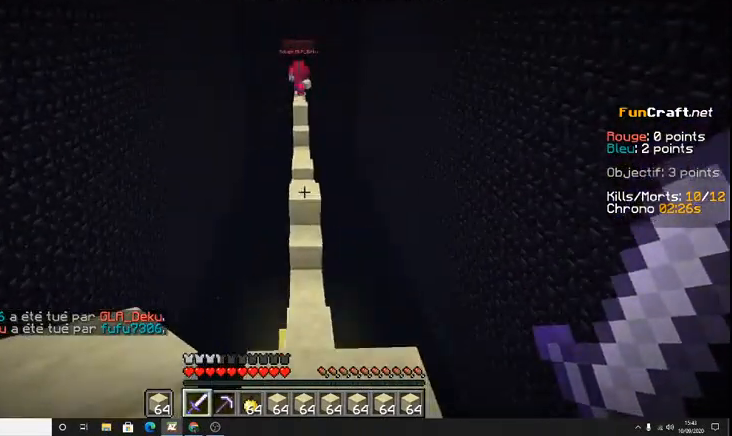
Gameplay with keyboard; each line is a JSON object with the keys held at the frame after it. "events" lists presses ("down") and releases ("up") of "d", "q", "s", "shift", "space" and "z" between this image and that frame as [ms after this image, input, new state], when the widget could be followed in between. No other keys are recorded. Mouse input is not recorded.
{"keys": ["shift"], "events": [[100, "s", "down"], [233, "s", "up"], [400, "shift", "down"]]}
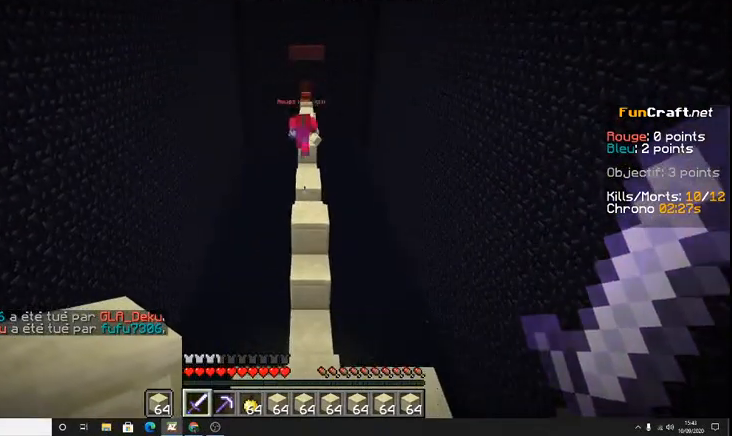
{"keys": ["s", "shift"], "events": [[267, "s", "down"]]}
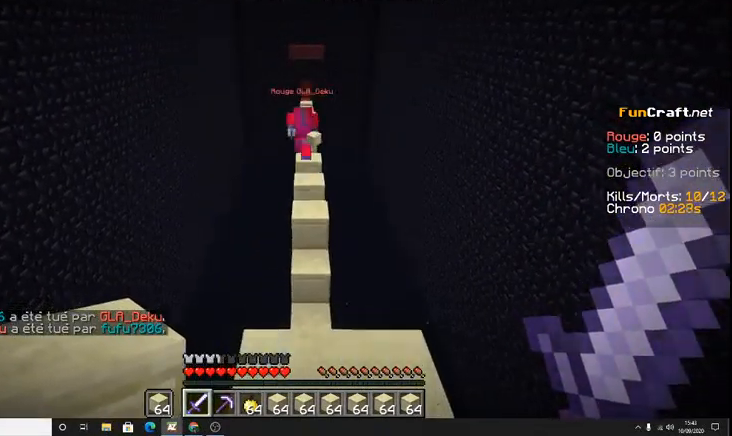
{"keys": ["shift"], "events": [[333, "s", "up"]]}
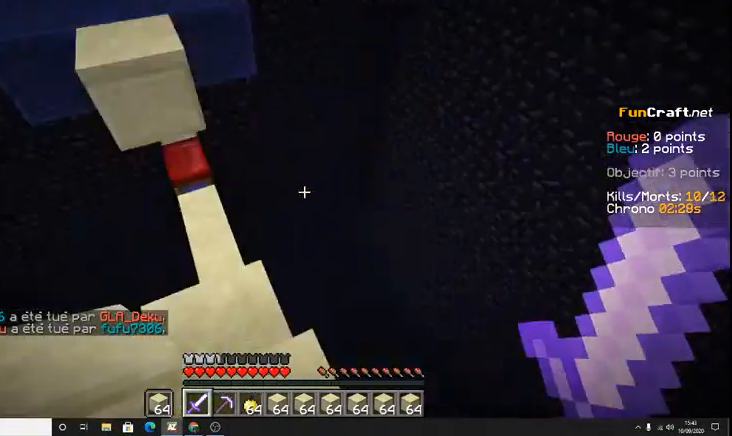
{"keys": ["shift", "z"], "events": [[167, "z", "down"]]}
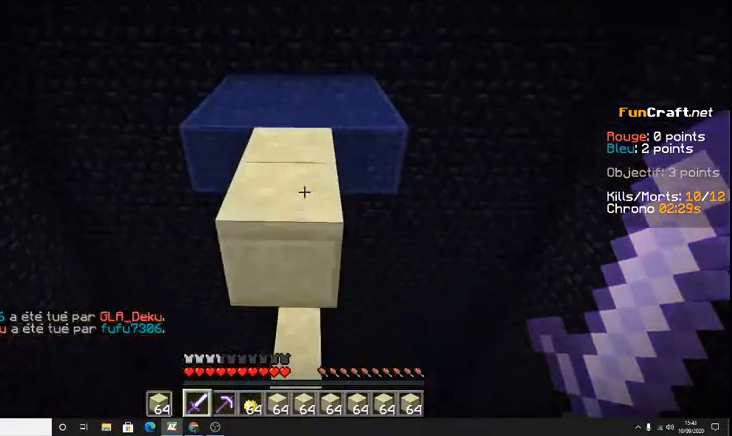
{"keys": ["s", "shift"], "events": [[33, "z", "up"], [200, "s", "down"]]}
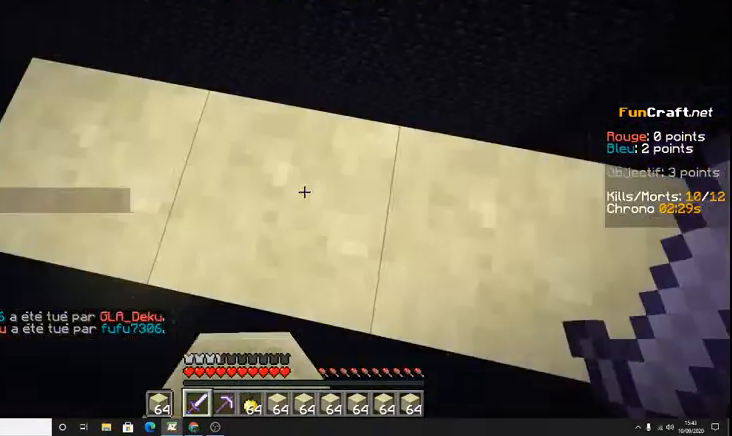
{"keys": ["shift", "z"], "events": [[133, "s", "up"], [467, "z", "down"]]}
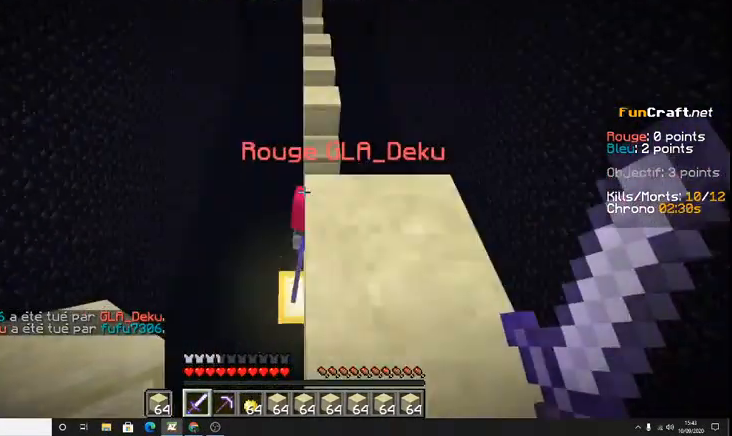
{"keys": [], "events": [[100, "shift", "up"], [367, "z", "up"]]}